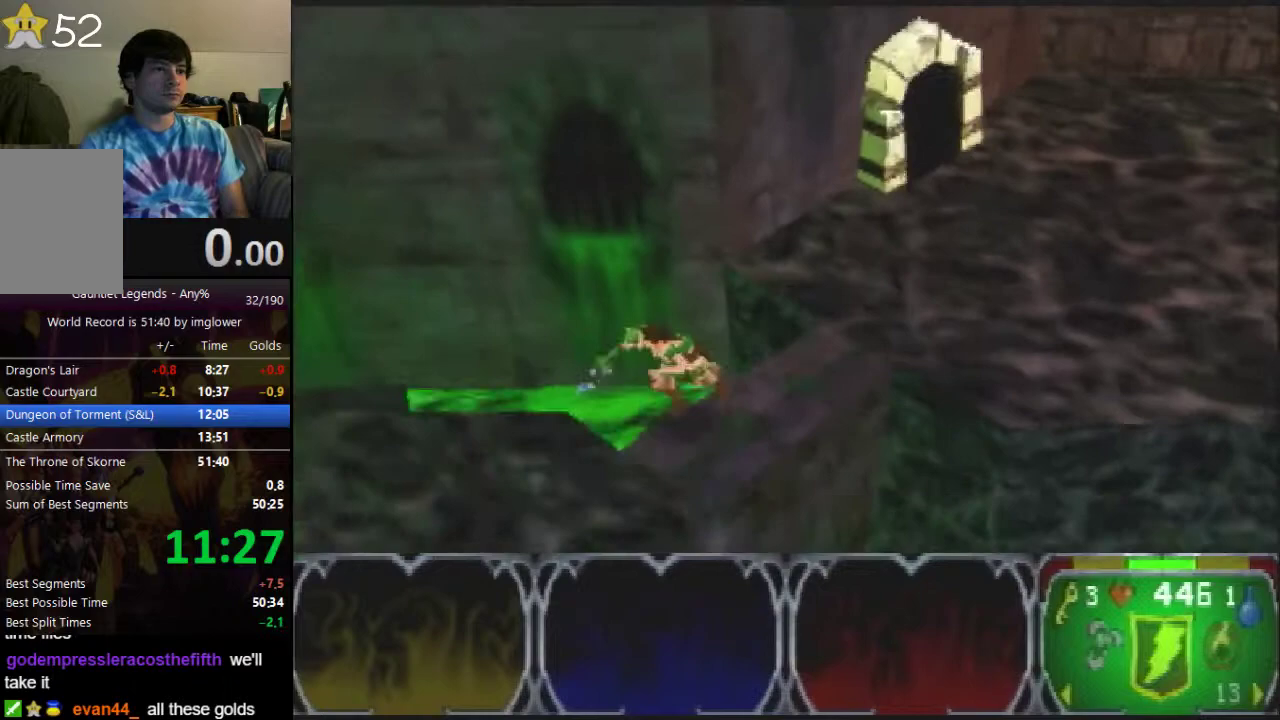
Gameplay with a controller (Nintendo layout); each line is a JSON object with the inputs held at the frame after it. "events" lists button and stick changes between this image and that frame as [ms after this image, input, new state], when the widget could be followed in between. Not read: L3 R3.
{"buttons": [], "left_stick": "down"}
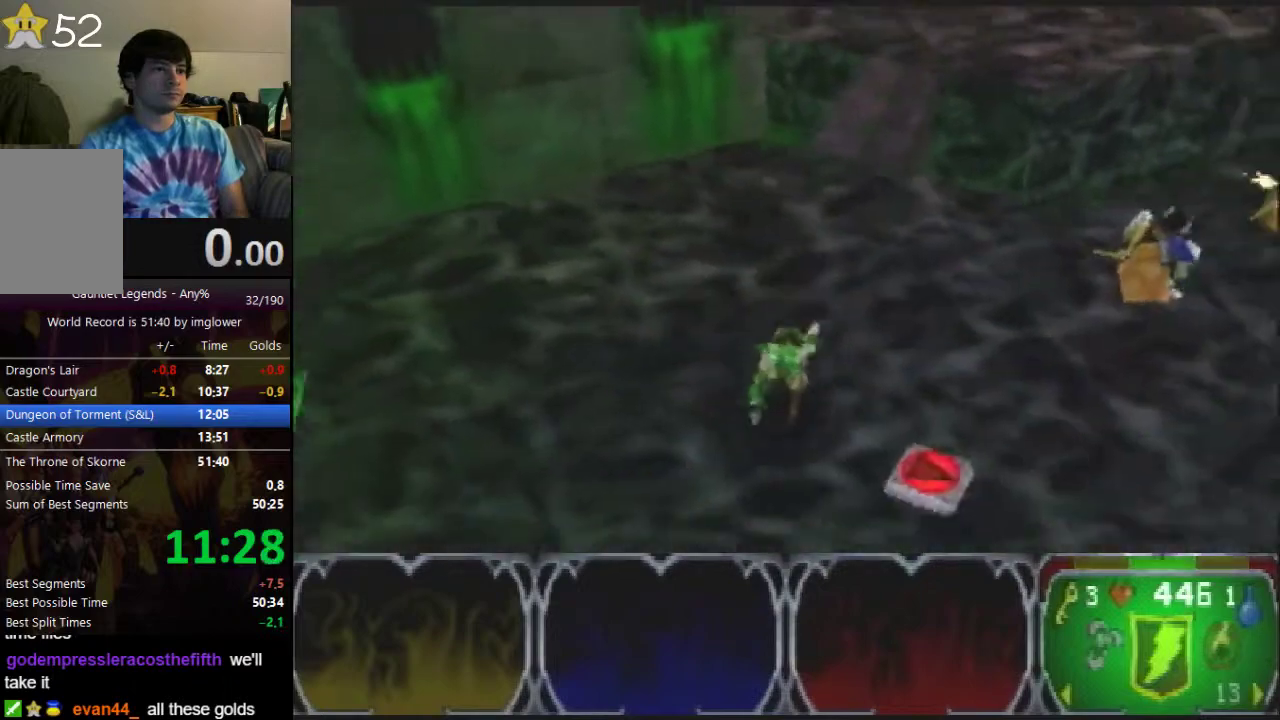
{"buttons": [], "left_stick": "down-right", "events": [[133, "left_stick", "right"], [233, "left_stick", "up"], [367, "left_stick", "right"], [433, "left_stick", "down-right"]]}
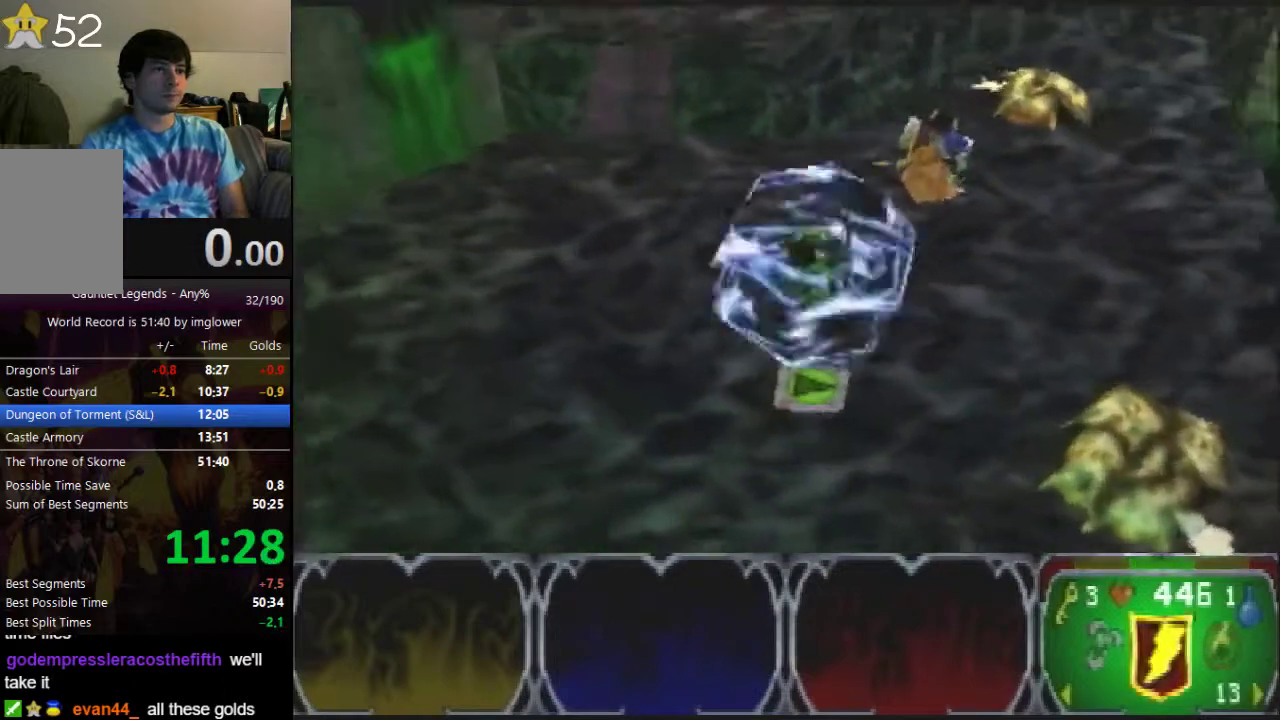
{"buttons": [], "left_stick": "right", "events": [[233, "left_stick", "right"]]}
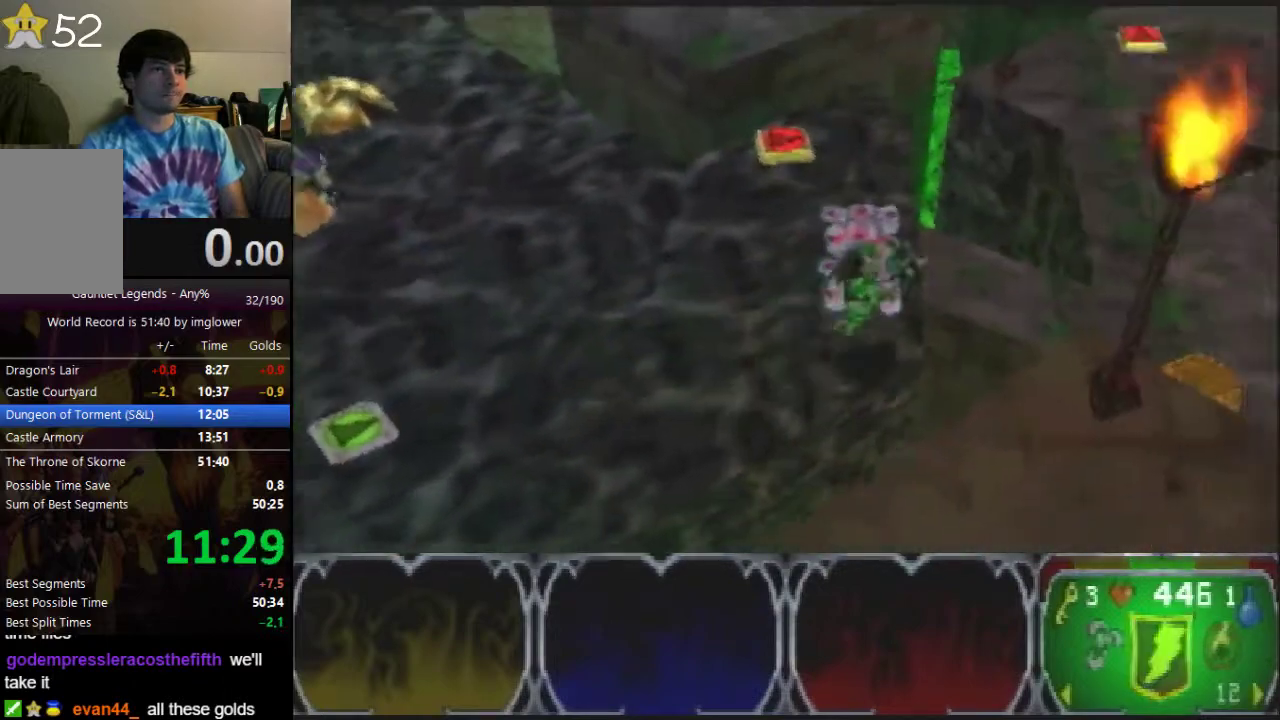
{"buttons": [], "left_stick": "right", "events": [[400, "left_stick", "up-right"], [500, "left_stick", "right"]]}